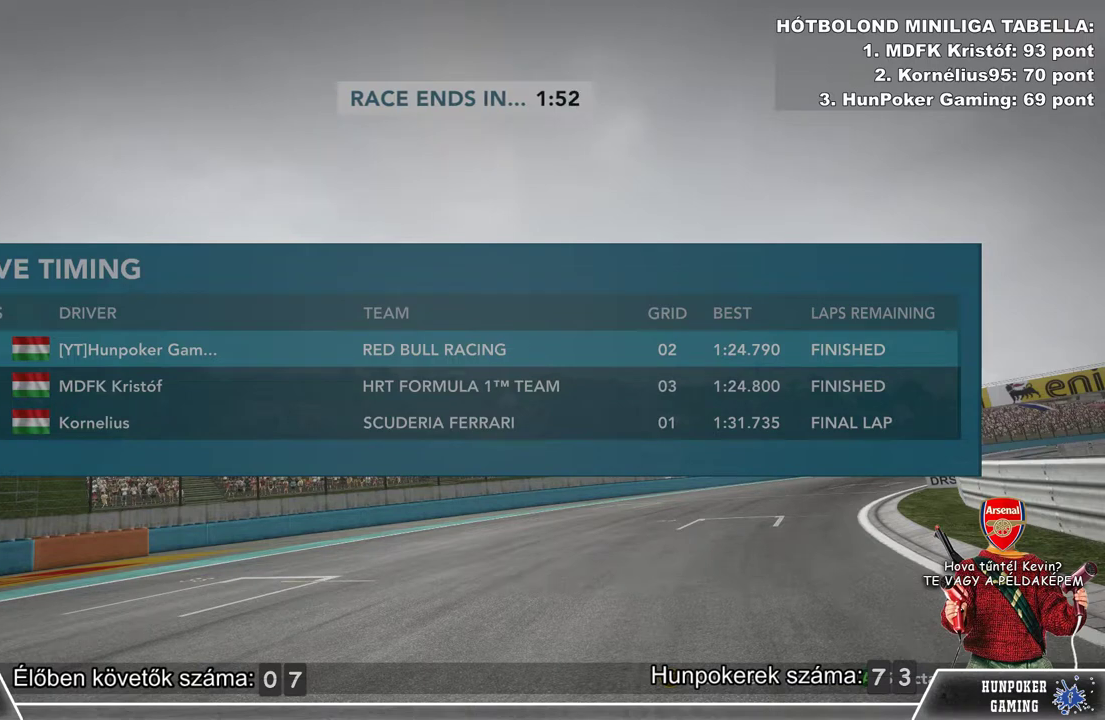
Gameplay with a controller (Xbox layout); each line is a JSON object with the inputs held at the frame after it. "events" lists button and stick changes between this image and that frame as [ms after this image, input, new state], when the widget could be followed in between.
{"buttons": [], "left_stick": "down", "right_stick": "center", "events": [[167, "left_stick", "down"], [400, "left_stick", "center"], [467, "left_stick", "down"]]}
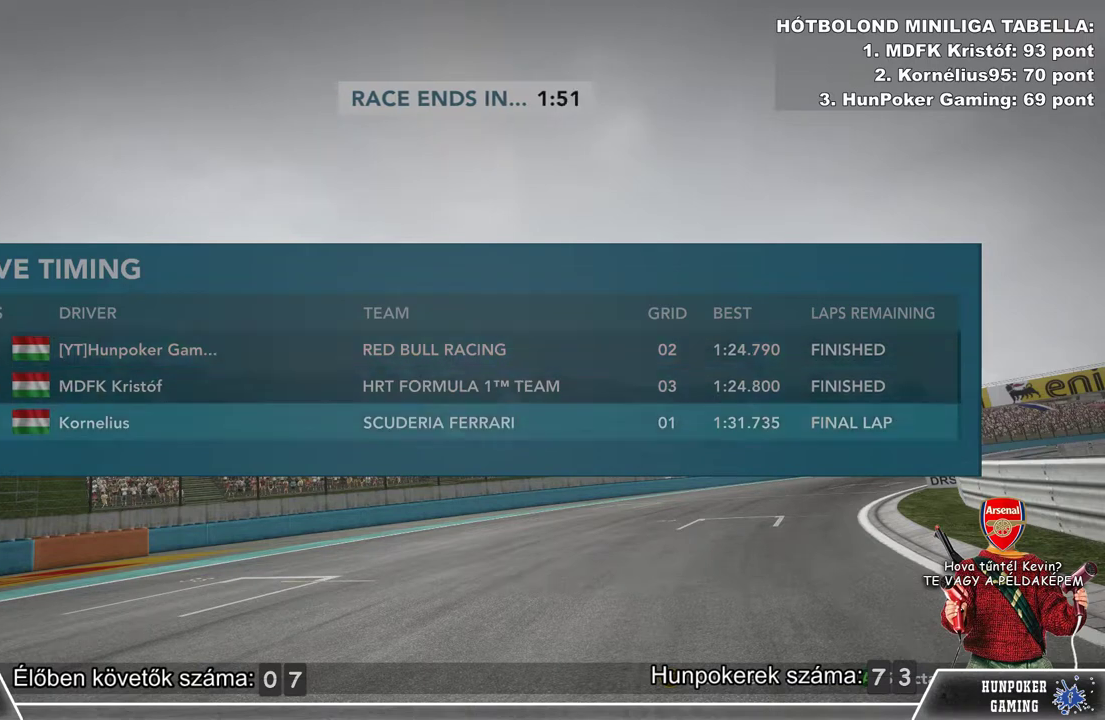
{"buttons": [], "left_stick": "center", "right_stick": "center", "events": [[167, "left_stick", "center"]]}
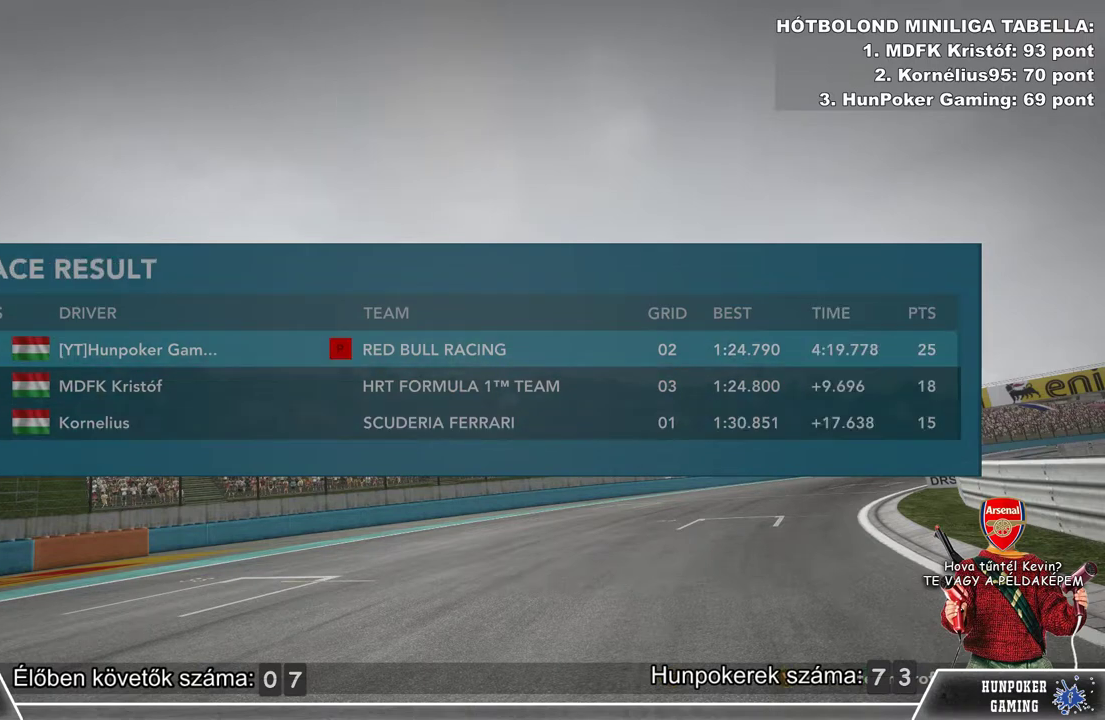
{"buttons": [], "left_stick": "center", "right_stick": "center", "events": []}
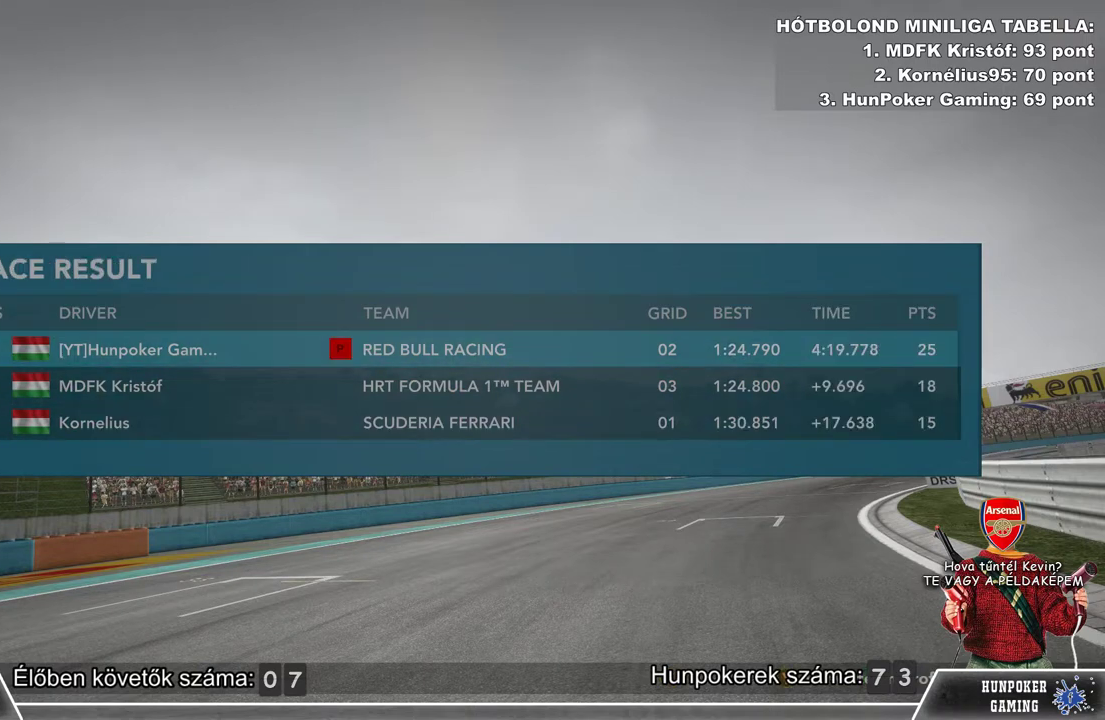
{"buttons": [], "left_stick": "center", "right_stick": "center", "events": [[33, "left_stick", "up"], [333, "left_stick", "center"]]}
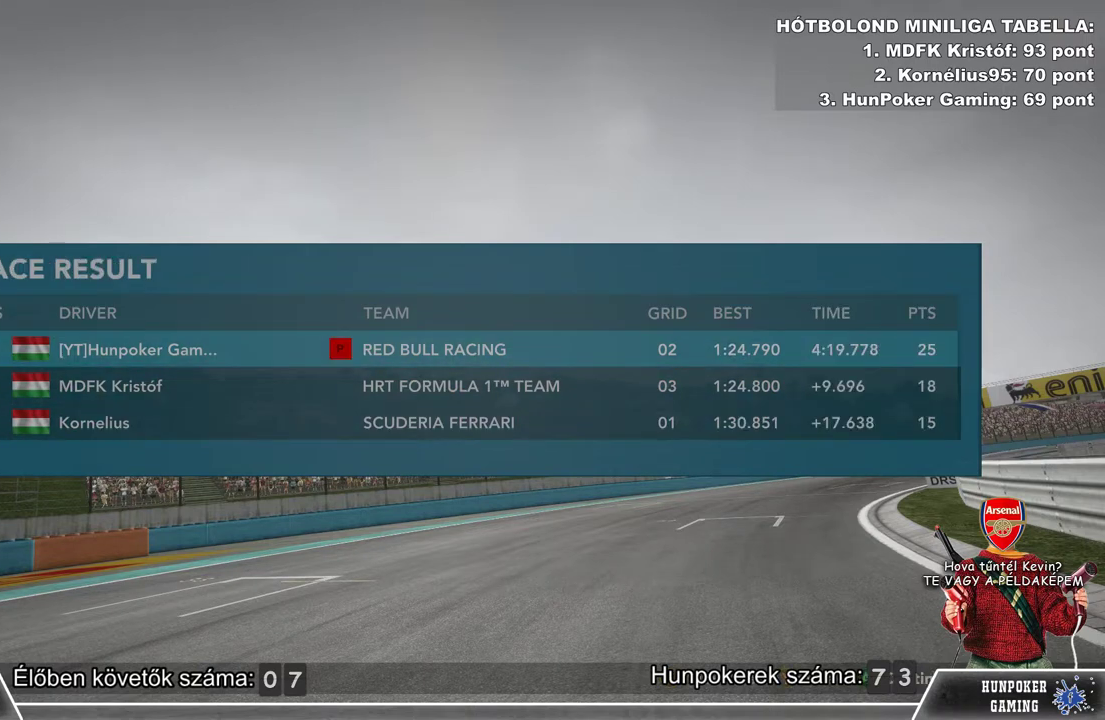
{"buttons": [], "left_stick": "down", "right_stick": "center", "events": [[300, "left_stick", "down"]]}
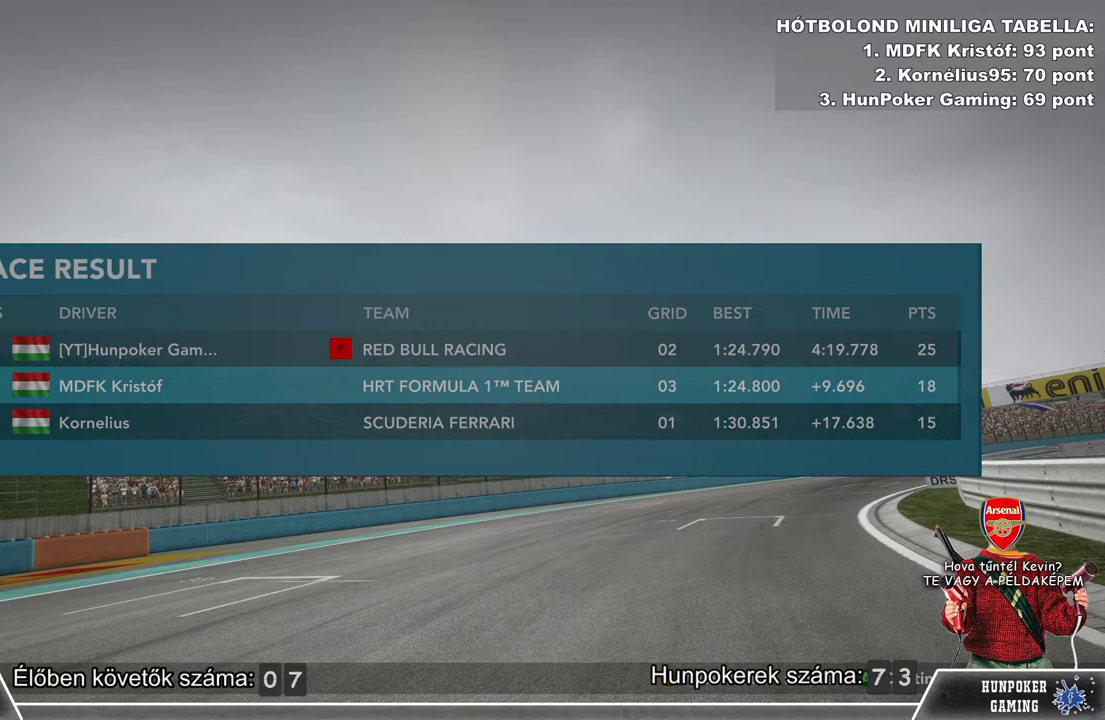
{"buttons": [], "left_stick": "center", "right_stick": "center", "events": [[33, "left_stick", "center"], [233, "left_stick", "up"], [400, "left_stick", "center"]]}